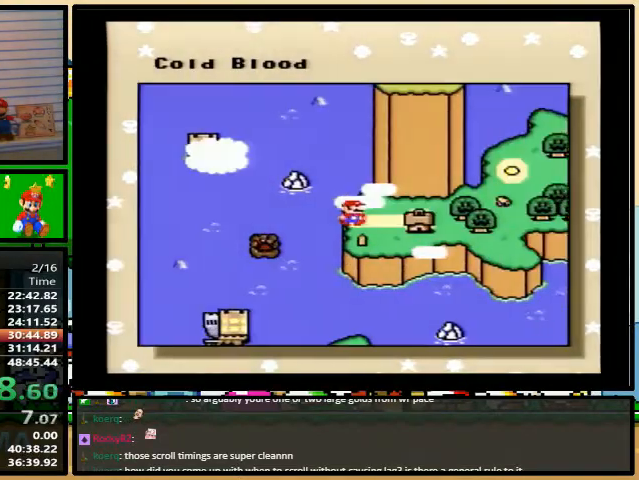
Gameplay with a controller (Nintendo layout); each line is a JSON object with the inputs held at the frame after it. "events" lists button and stick changes between this image and that frame as [ms after this image, input, new state], when the widget could be followed in between. Not read: L3 R3.
{"buttons": ["X", "Y"], "events": [[200, "A", "down"], [200, "Y", "down"], [233, "X", "down"], [267, "A", "up"], [333, "Y", "up"], [367, "A", "down"], [367, "X", "up"], [433, "X", "down"], [467, "A", "up"], [500, "Y", "down"]]}
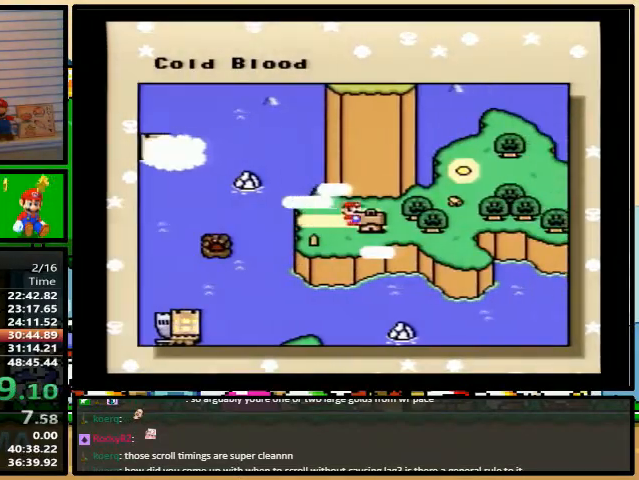
{"buttons": ["A", "X", "Y"], "events": [[33, "B", "down"], [33, "Y", "up"], [67, "X", "up"], [67, "Y", "down"], [100, "A", "down"], [100, "B", "up"], [100, "Y", "up"], [133, "A", "up"], [133, "B", "down"], [133, "X", "down"], [200, "B", "up"], [233, "B", "down"], [233, "X", "up"], [267, "A", "down"], [267, "B", "up"], [267, "Y", "down"], [300, "A", "up"], [300, "X", "down"], [300, "Y", "up"], [333, "B", "down"], [367, "B", "up"], [367, "Y", "down"], [433, "A", "down"], [433, "X", "up"], [433, "Y", "up"], [467, "B", "down"], [500, "B", "up"], [500, "X", "down"], [500, "Y", "down"]]}
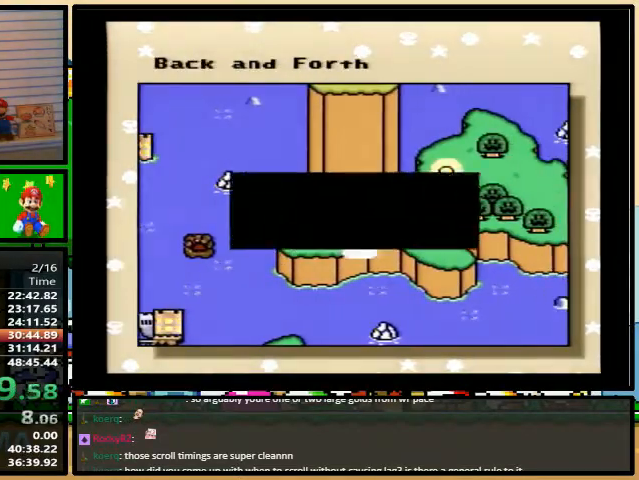
{"buttons": ["A", "B"], "events": [[33, "A", "up"], [33, "Y", "up"], [67, "B", "down"], [100, "B", "up"], [100, "Y", "down"], [133, "X", "up"], [167, "A", "down"], [167, "Y", "up"], [200, "A", "up"], [200, "X", "down"], [200, "Y", "down"], [233, "Y", "up"], [267, "B", "down"], [300, "B", "up"], [300, "X", "up"], [300, "Y", "down"], [333, "A", "down"], [333, "Y", "up"], [367, "A", "up"], [367, "X", "down"], [400, "B", "down"], [400, "Y", "down"], [433, "B", "up"], [467, "Y", "up"], [500, "A", "down"], [500, "B", "down"], [500, "X", "up"]]}
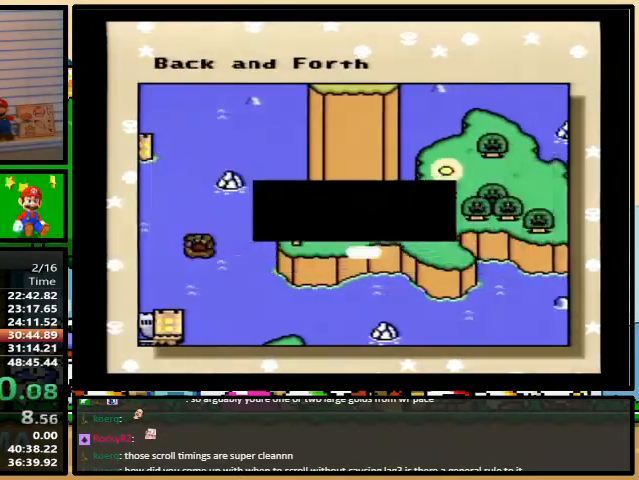
{"buttons": ["X"], "events": [[33, "B", "up"], [33, "Y", "down"], [67, "A", "up"], [67, "X", "down"], [67, "Y", "up"], [133, "B", "down"], [167, "B", "up"], [167, "Y", "down"], [200, "A", "down"], [200, "X", "up"], [200, "Y", "up"], [233, "A", "up"], [233, "X", "down"], [233, "Y", "down"], [267, "Y", "up"], [333, "B", "down"], [333, "Y", "down"], [367, "A", "down"], [367, "B", "up"], [367, "X", "up"], [367, "Y", "up"], [433, "B", "down"], [433, "X", "down"], [467, "A", "up"], [467, "B", "up"], [467, "Y", "down"], [500, "Y", "up"]]}
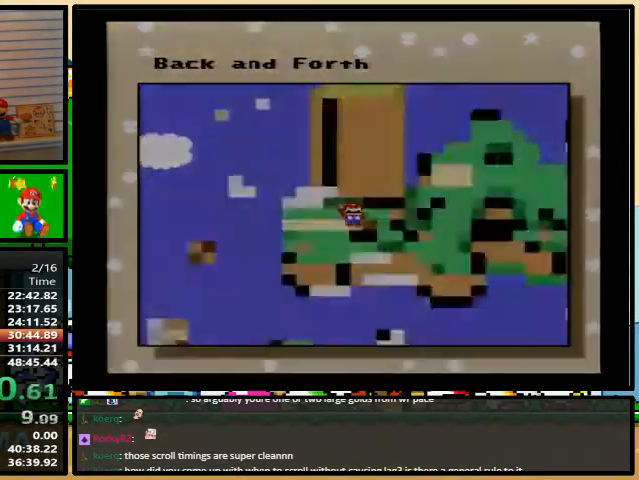
{"buttons": ["X"], "events": []}
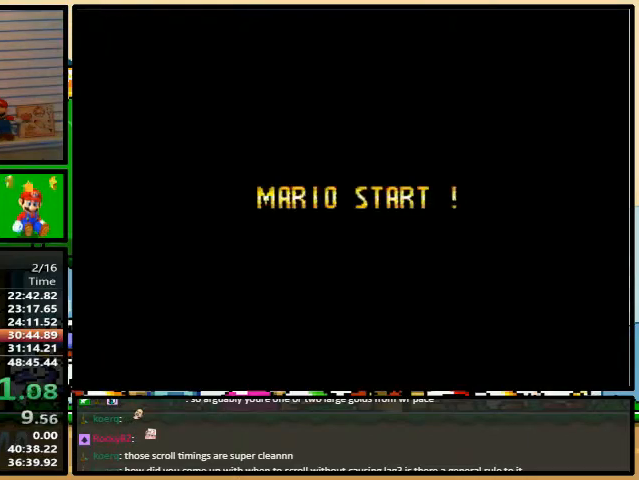
{"buttons": ["X"], "events": []}
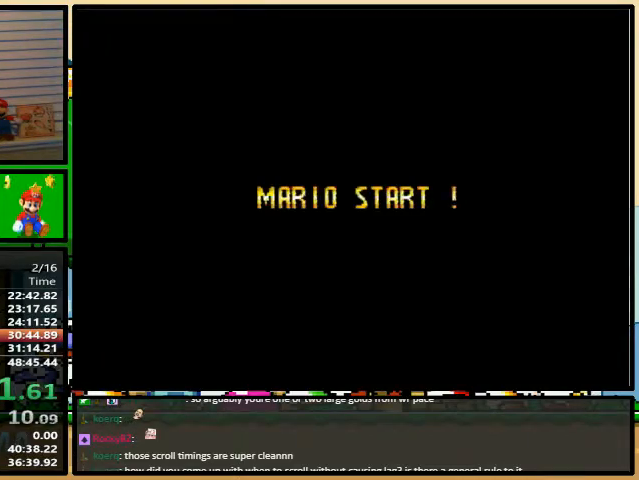
{"buttons": ["B", "X", "Y"], "events": [[133, "B", "down"], [133, "Y", "down"]]}
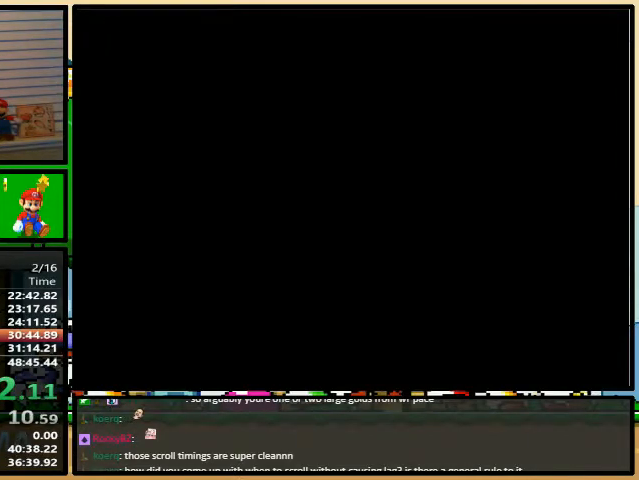
{"buttons": ["B", "X", "Y"], "events": []}
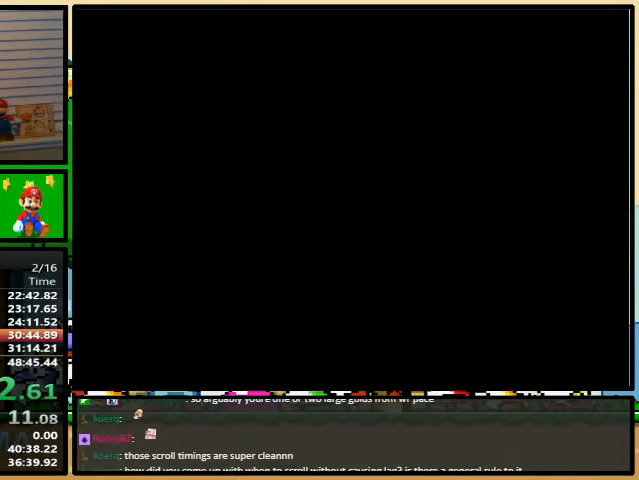
{"buttons": ["Y"], "events": [[233, "B", "up"], [233, "Y", "up"], [267, "X", "up"], [267, "Y", "down"]]}
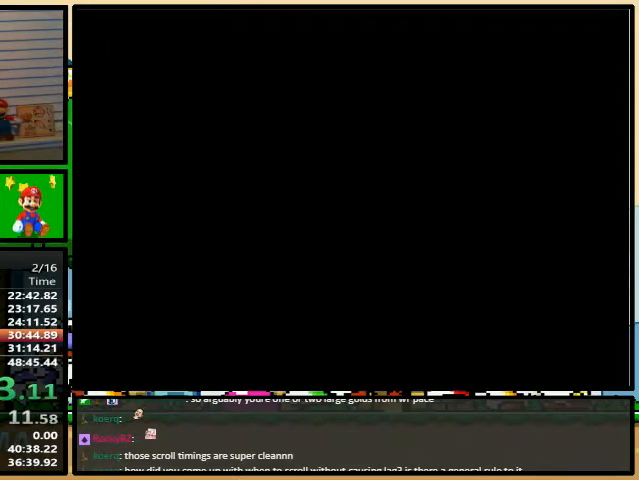
{"buttons": ["Y", "DPAD_DOWN"], "events": [[367, "DPAD_DOWN", "down"]]}
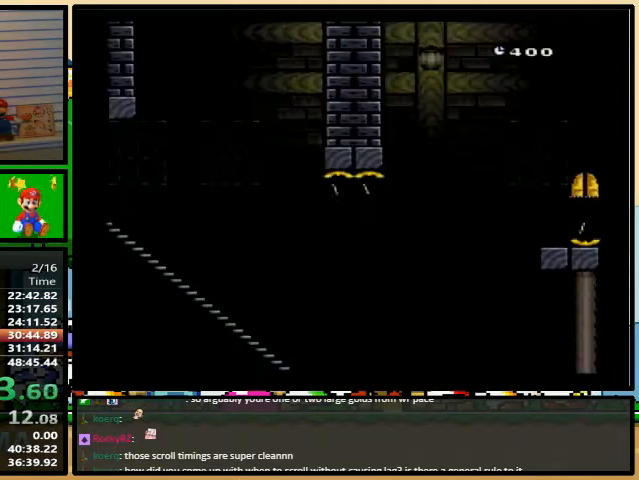
{"buttons": ["B", "Y"], "events": [[233, "DPAD_DOWN", "up"], [500, "B", "down"]]}
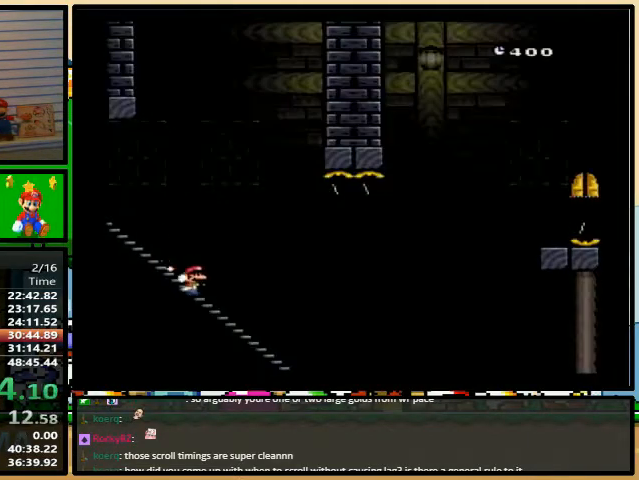
{"buttons": ["B", "Y"], "events": []}
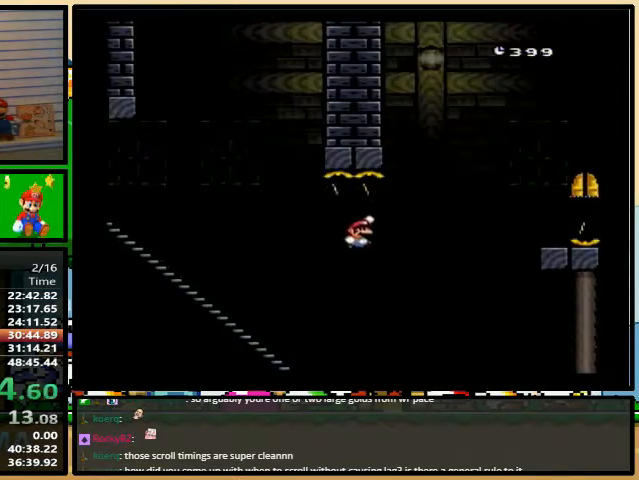
{"buttons": ["Y"], "events": [[167, "B", "up"], [267, "B", "down"], [433, "B", "up"]]}
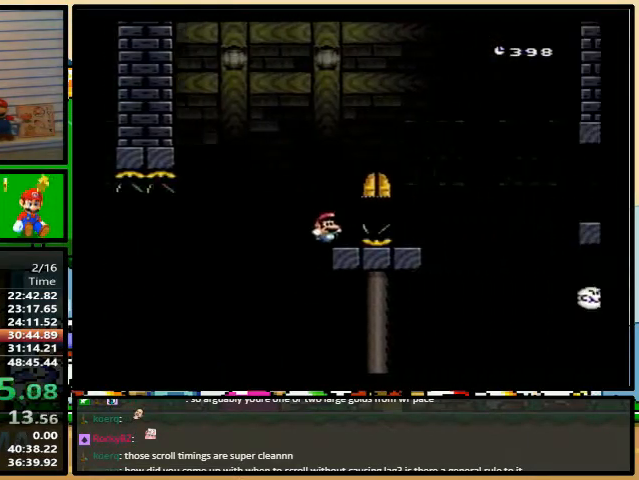
{"buttons": ["Y"], "events": [[33, "B", "down"], [433, "B", "up"]]}
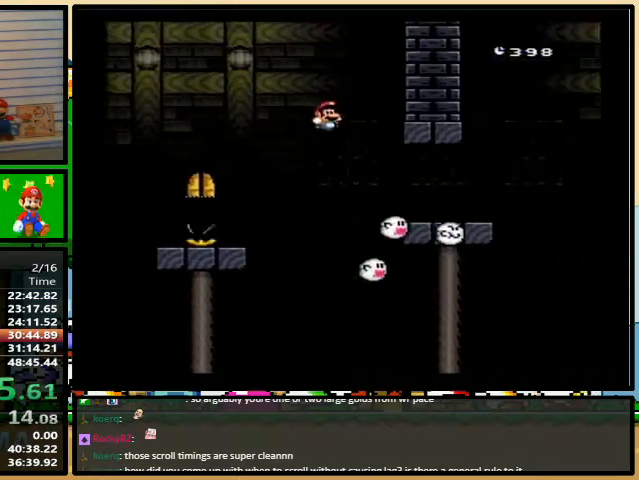
{"buttons": ["B", "Y"], "events": [[133, "B", "down"]]}
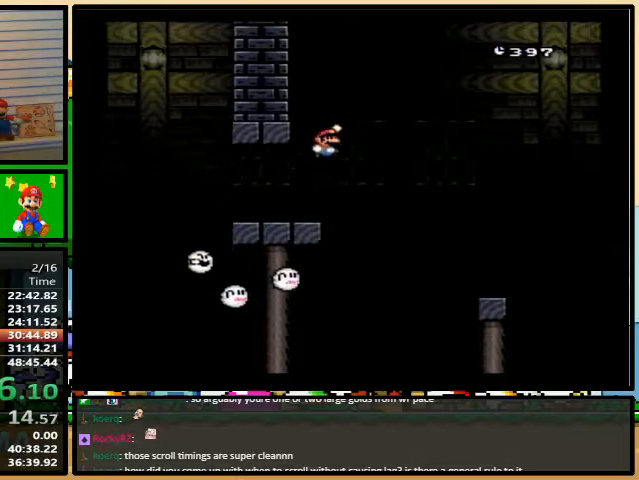
{"buttons": ["Y"], "events": [[67, "B", "up"], [200, "B", "down"], [333, "B", "up"]]}
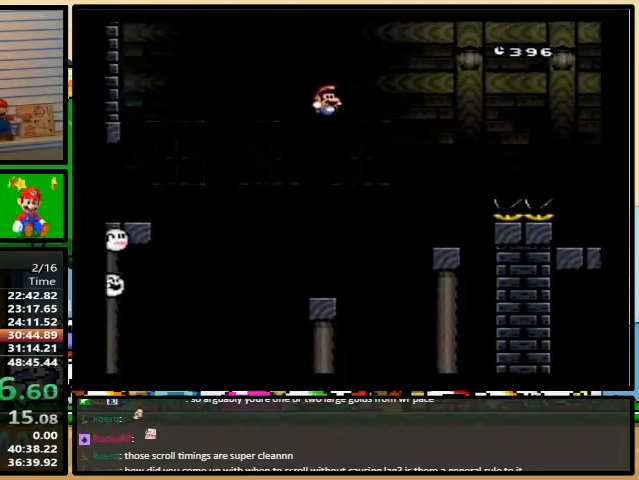
{"buttons": ["B", "Y"], "events": [[100, "B", "down"], [333, "B", "up"], [467, "B", "down"]]}
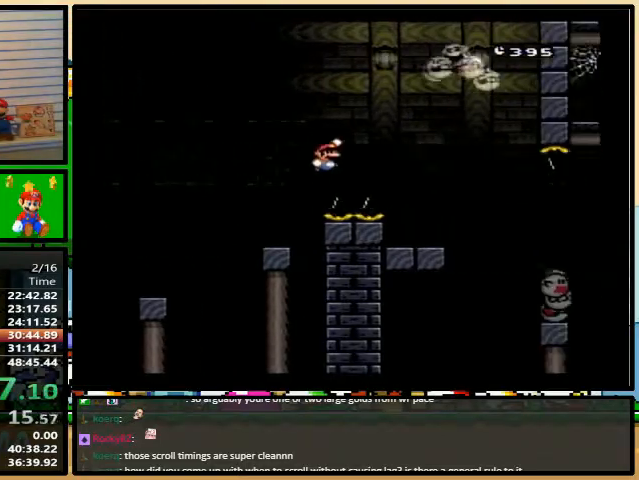
{"buttons": ["B", "Y", "DPAD_RIGHT"], "events": [[200, "DPAD_LEFT", "down"], [233, "B", "up"], [267, "B", "down"], [267, "DPAD_UP", "down"], [300, "DPAD_LEFT", "up"], [300, "DPAD_RIGHT", "down"], [333, "DPAD_UP", "up"]]}
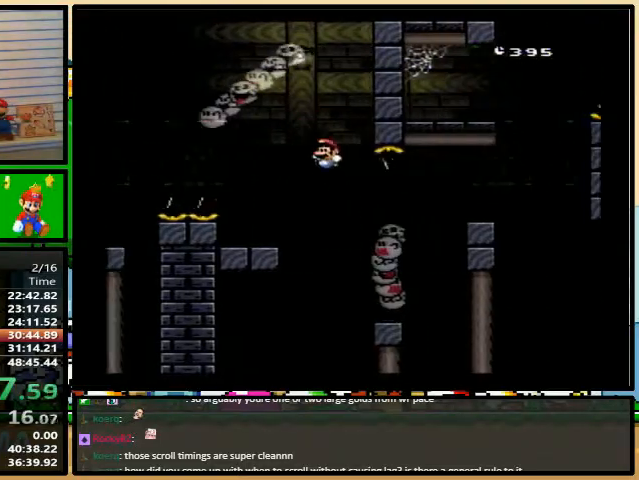
{"buttons": ["B", "Y", "DPAD_RIGHT"], "events": [[200, "B", "up"], [233, "B", "down"]]}